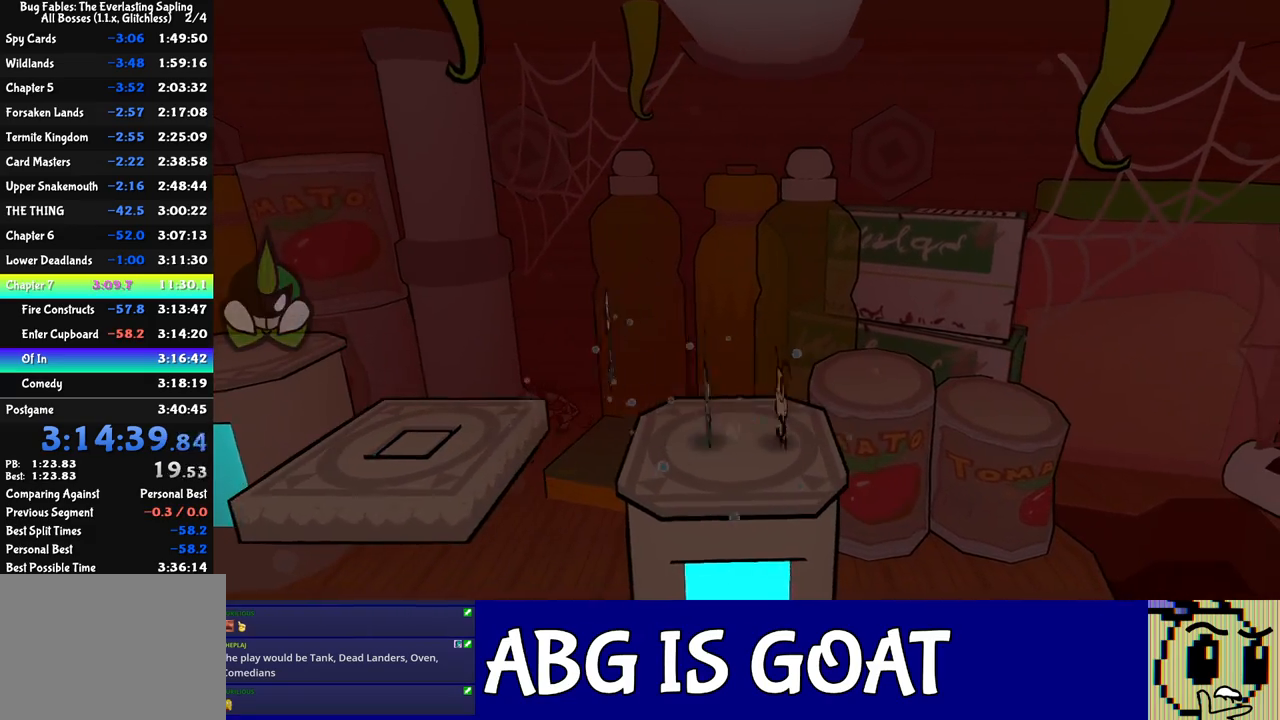
Gameplay with a controller (Xbox layout); each line is a JSON object with the inputs held at the frame after it. "events" lists button and stick changes between this image and that frame as [ms after this image, input, new state], when the widget could be followed in between. Not read: L1 L2 L3 R1 R2 R3 right_stick.
{"buttons": [], "left_stick": "center", "events": [[133, "X", "down"], [183, "X", "up"]]}
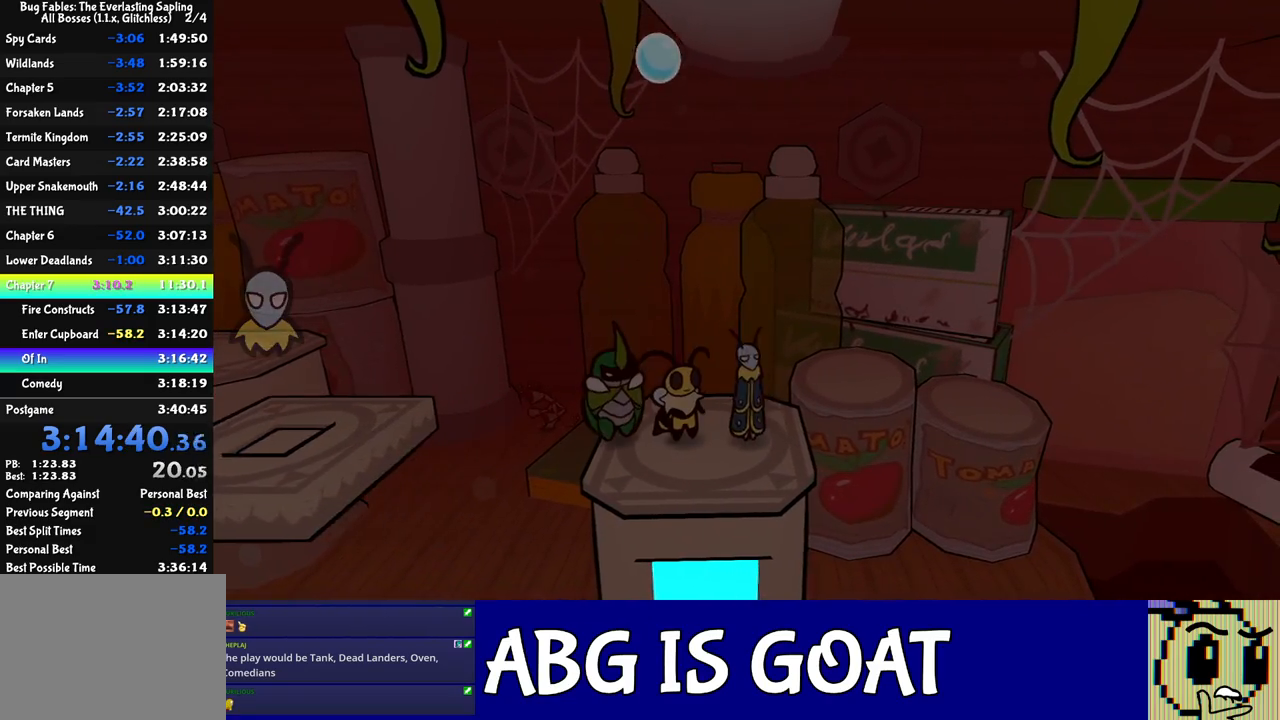
{"buttons": [], "left_stick": "center", "events": [[17, "DPAD_RIGHT", "down"], [67, "DPAD_RIGHT", "up"], [217, "DPAD_LEFT", "down"], [267, "DPAD_LEFT", "up"], [333, "B", "down"], [383, "B", "up"]]}
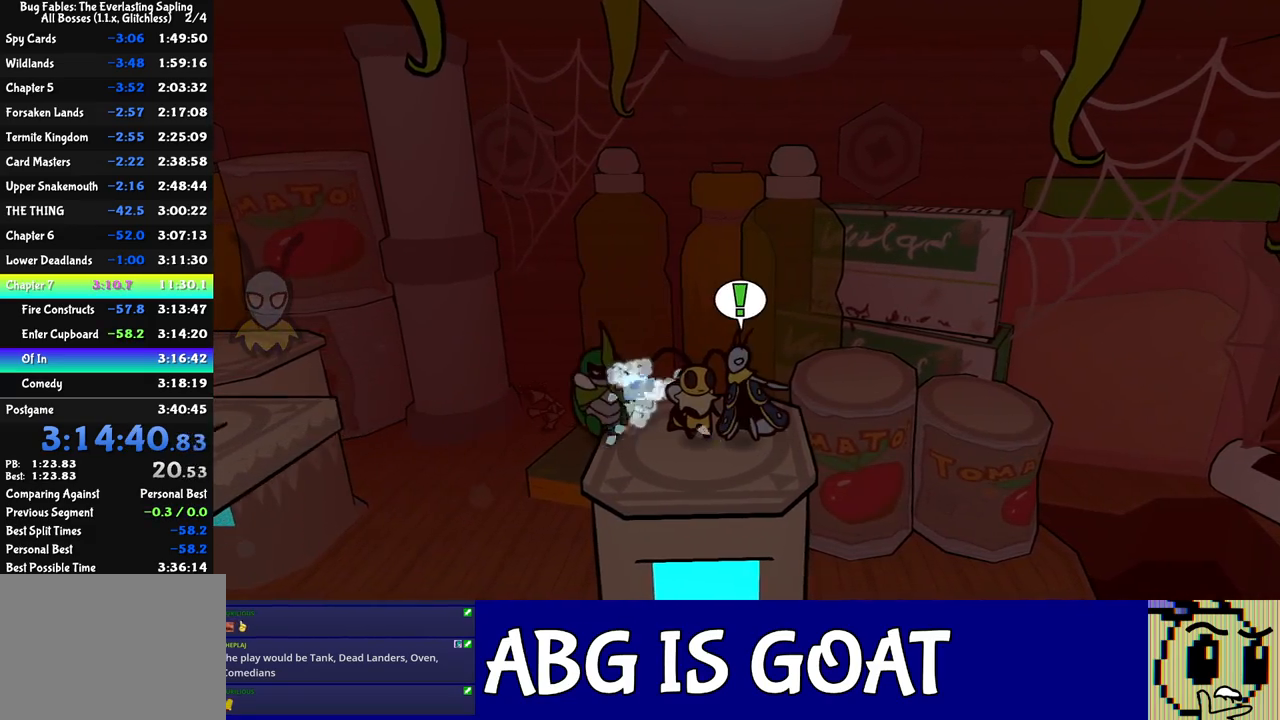
{"buttons": [], "left_stick": "center", "events": [[383, "START", "down"], [433, "START", "up"]]}
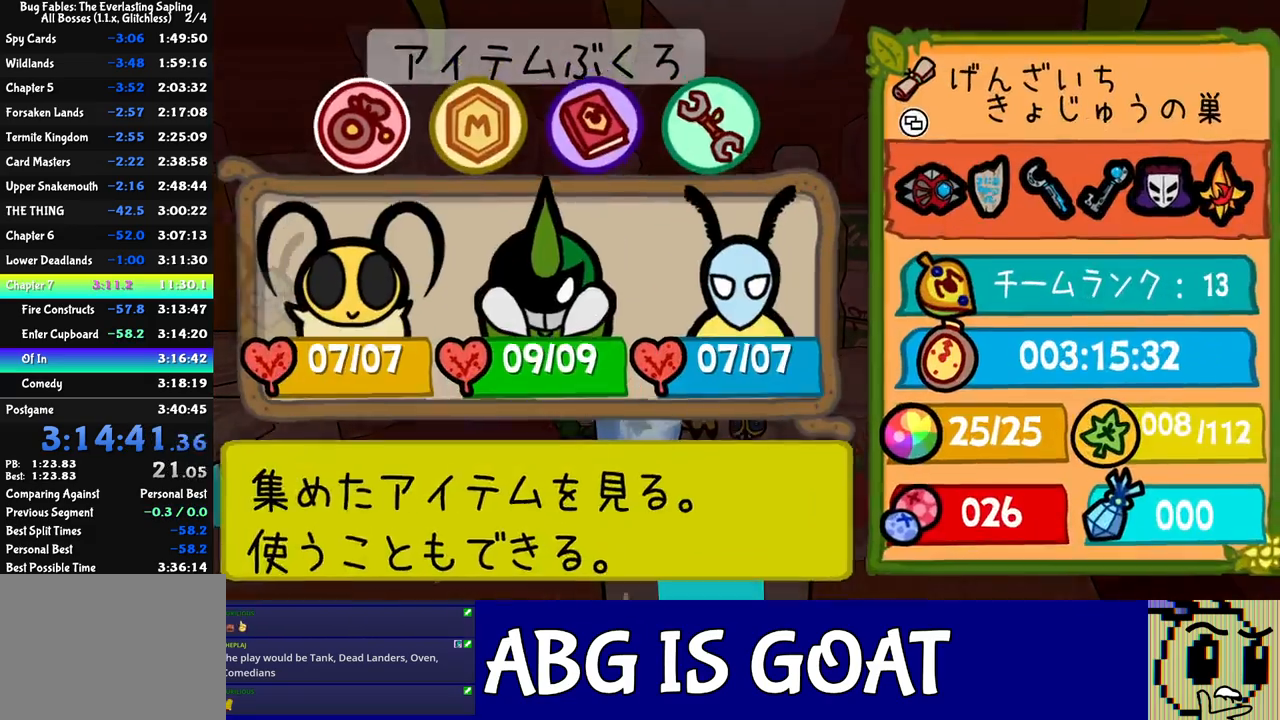
{"buttons": [], "left_stick": "center", "events": [[17, "DPAD_RIGHT", "down"], [83, "A", "down"], [83, "DPAD_RIGHT", "up"], [133, "A", "up"]]}
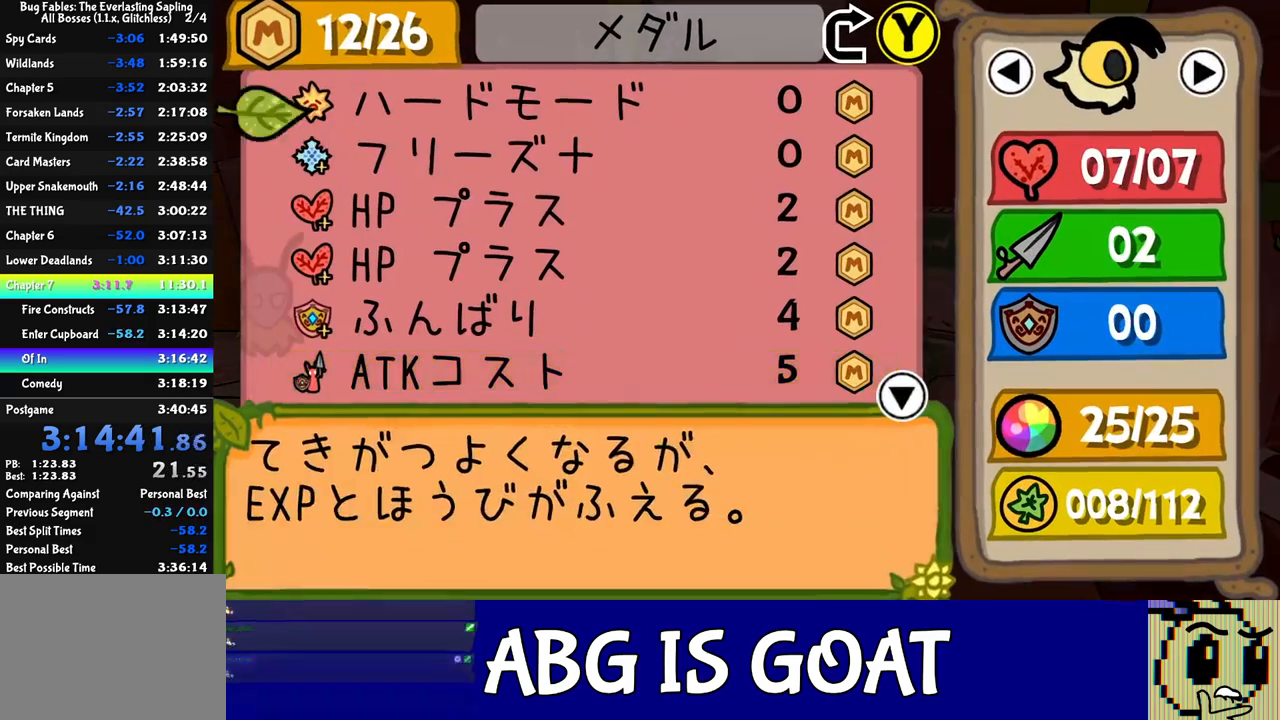
{"buttons": [], "left_stick": "center", "events": [[83, "DPAD_DOWN", "down"], [117, "DPAD_DOWN", "up"], [183, "DPAD_DOWN", "down"], [250, "DPAD_DOWN", "up"], [300, "A", "down"], [367, "A", "up"], [433, "DPAD_DOWN", "down"], [483, "DPAD_DOWN", "up"]]}
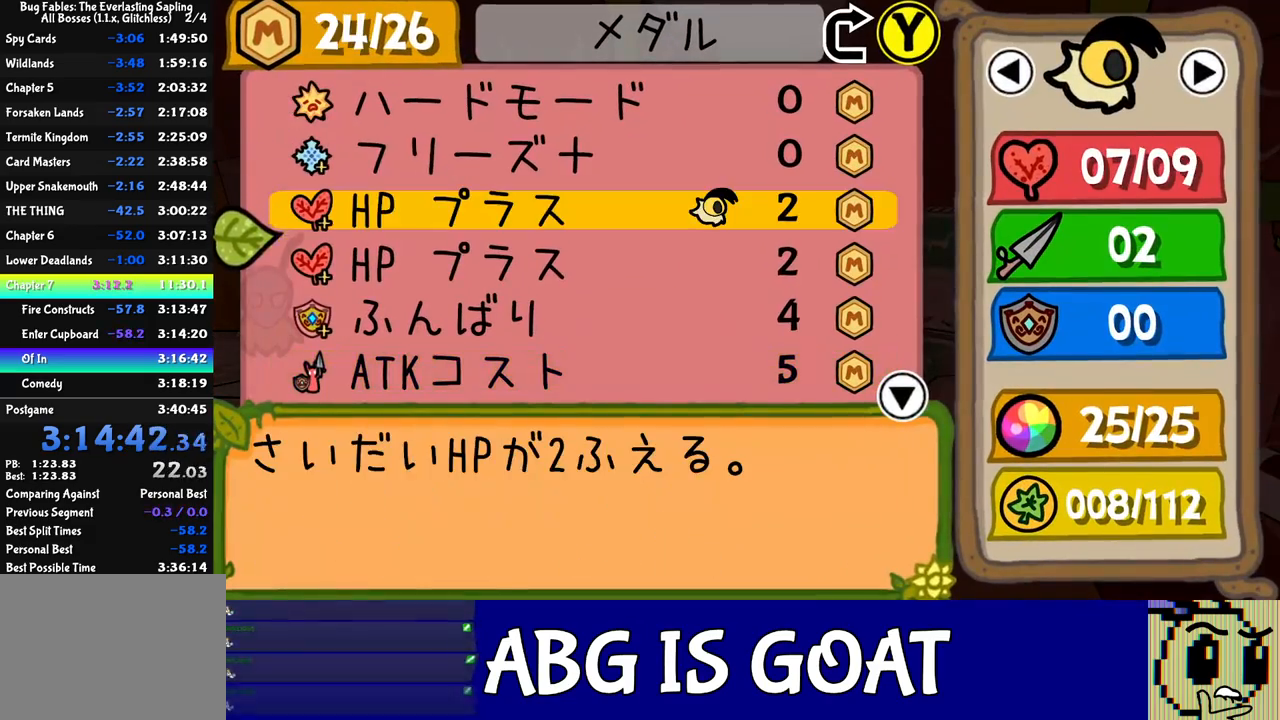
{"buttons": [], "left_stick": "center", "events": [[33, "A", "down"], [100, "A", "up"], [150, "DPAD_DOWN", "down"], [217, "DPAD_DOWN", "up"], [283, "DPAD_DOWN", "down"], [367, "DPAD_DOWN", "up"], [383, "A", "down"], [433, "A", "up"]]}
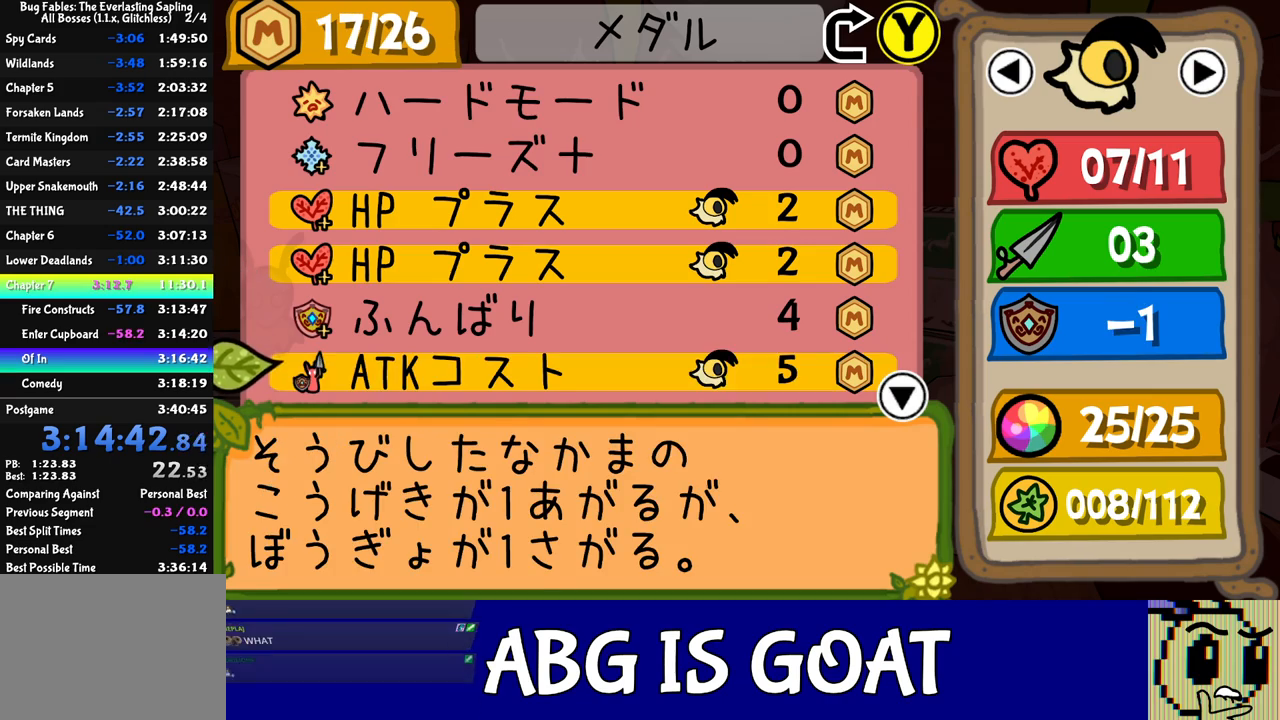
{"buttons": [], "left_stick": "center", "events": [[117, "DPAD_DOWN", "down"], [200, "DPAD_DOWN", "up"], [283, "DPAD_RIGHT", "down"], [350, "DPAD_RIGHT", "up"]]}
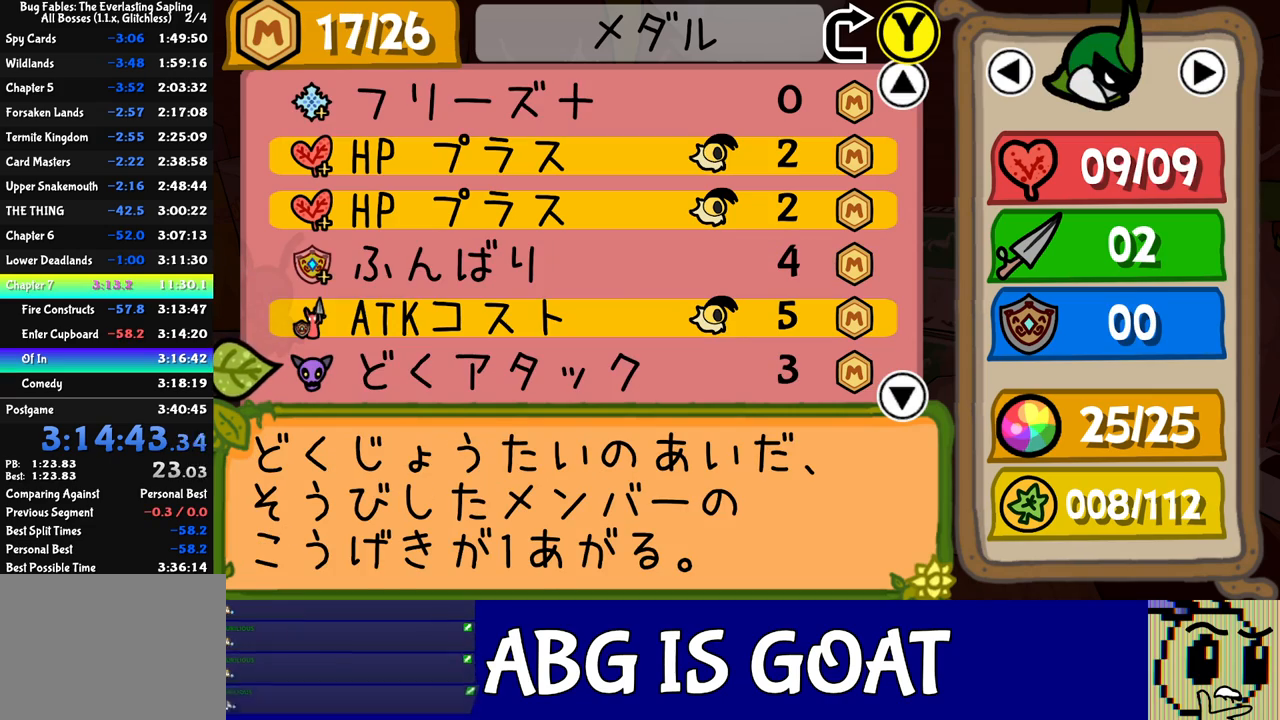
{"buttons": [], "left_stick": "center", "events": [[50, "DPAD_LEFT", "down"], [117, "DPAD_LEFT", "up"], [167, "A", "down"], [200, "A", "up"], [283, "DPAD_DOWN", "down"], [350, "DPAD_DOWN", "up"], [400, "A", "down"], [450, "A", "up"]]}
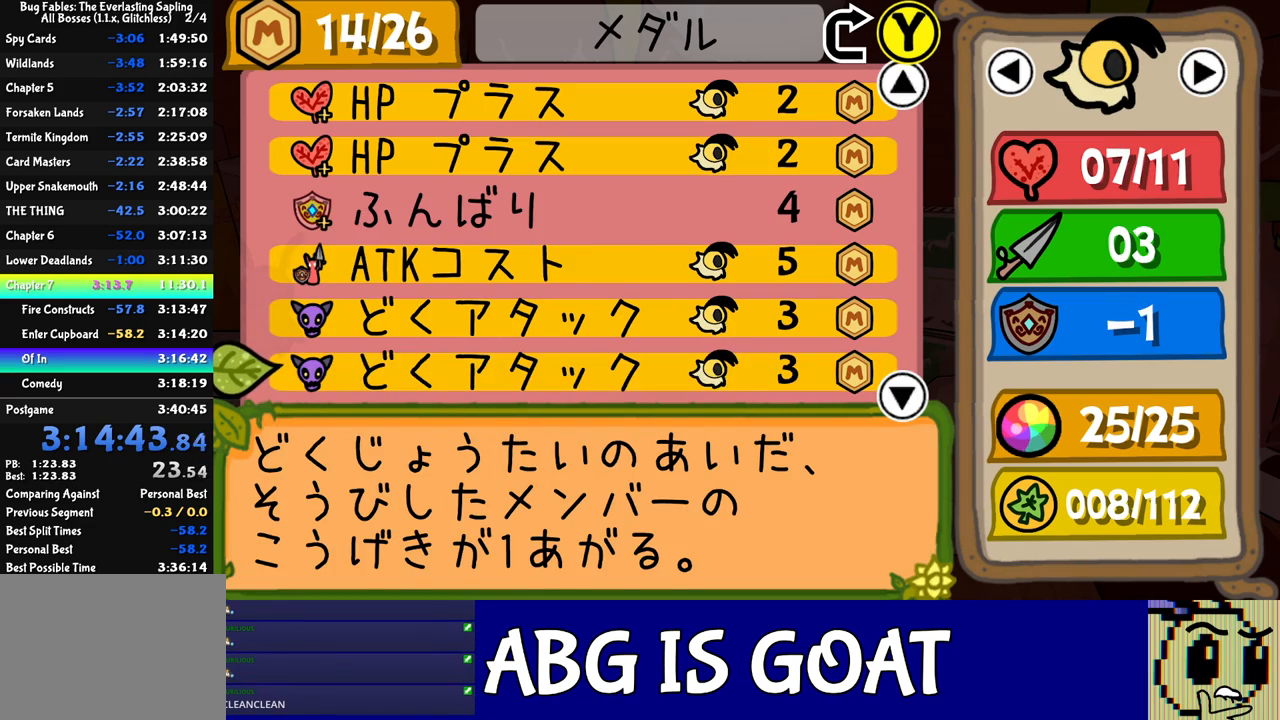
{"buttons": ["DPAD_RIGHT"], "left_stick": "center", "events": [[33, "DPAD_DOWN", "down"], [117, "DPAD_DOWN", "up"], [133, "A", "down"], [183, "A", "up"], [250, "DPAD_DOWN", "down"], [333, "DPAD_DOWN", "up"], [433, "DPAD_RIGHT", "down"]]}
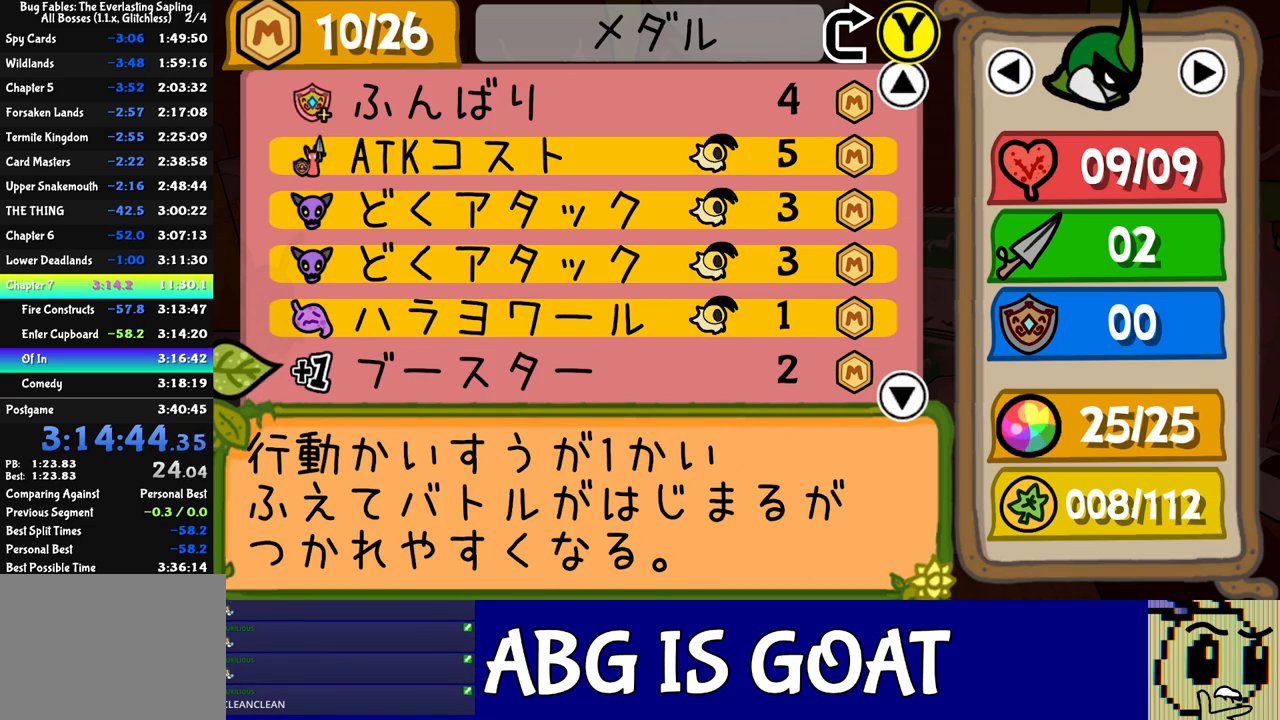
{"buttons": [], "left_stick": "center", "events": [[17, "DPAD_RIGHT", "up"], [33, "A", "down"], [67, "A", "up"], [250, "B", "down"], [300, "B", "up"]]}
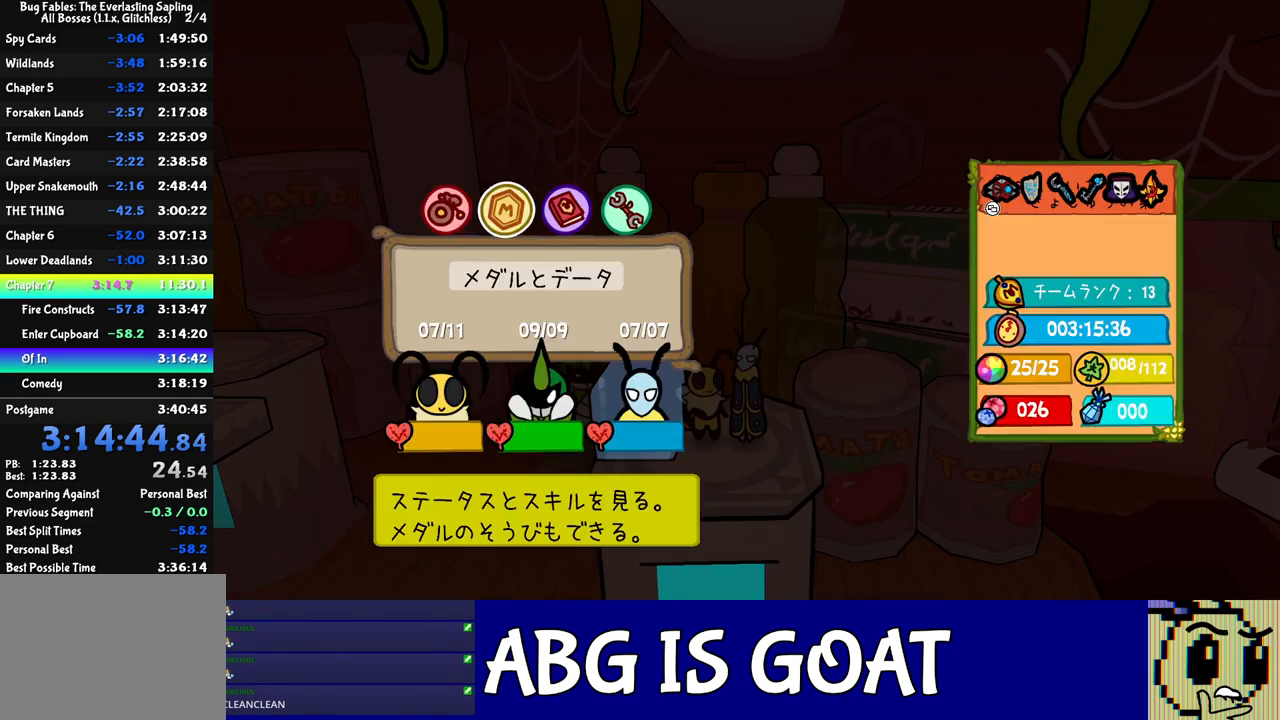
{"buttons": [], "left_stick": "down", "events": [[33, "B", "down"], [100, "B", "up"], [367, "left_stick", "down"]]}
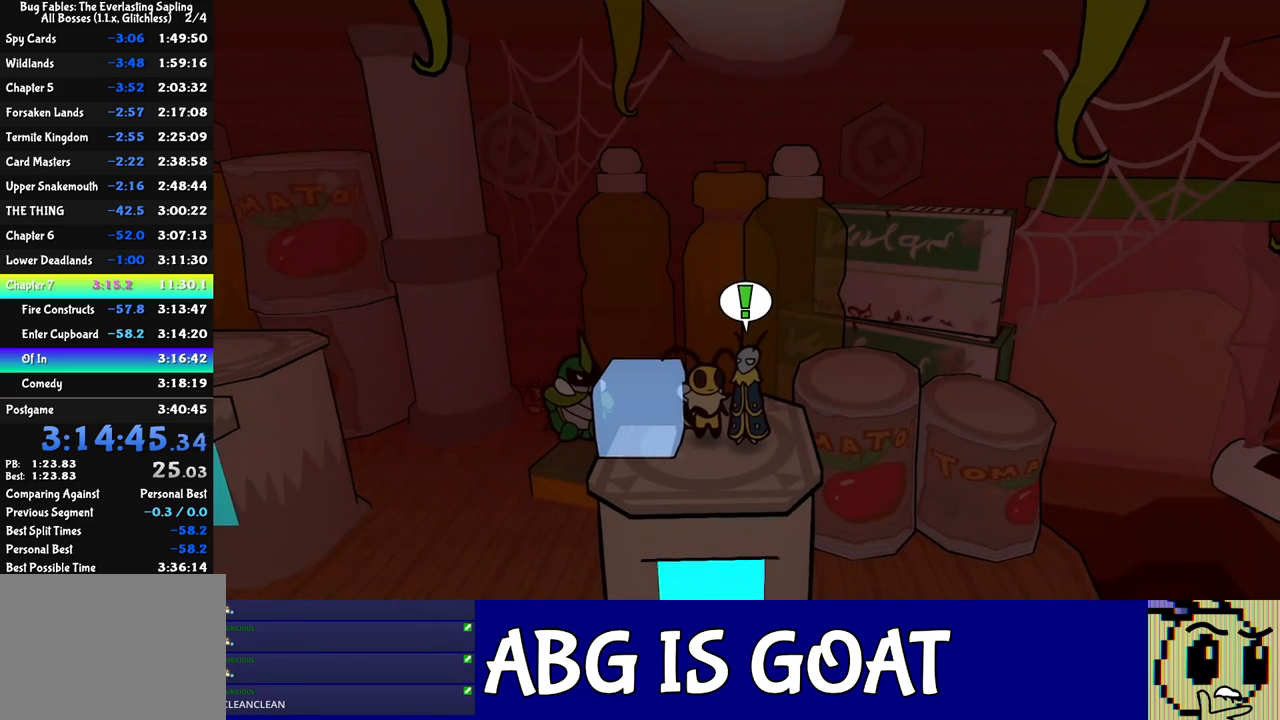
{"buttons": [], "left_stick": "left", "events": [[17, "left_stick", "center"], [250, "X", "down"], [283, "left_stick", "left"], [333, "X", "up"]]}
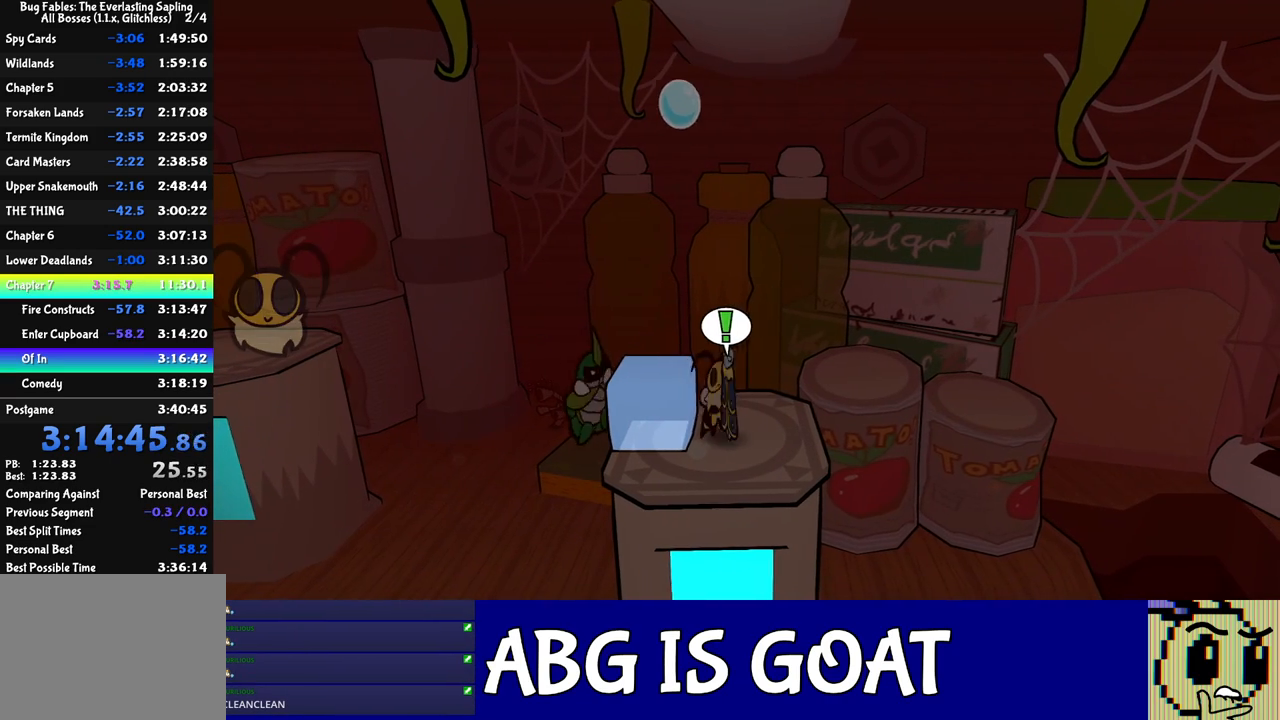
{"buttons": [], "left_stick": "center", "events": [[83, "X", "down"], [167, "X", "up"], [417, "left_stick", "center"]]}
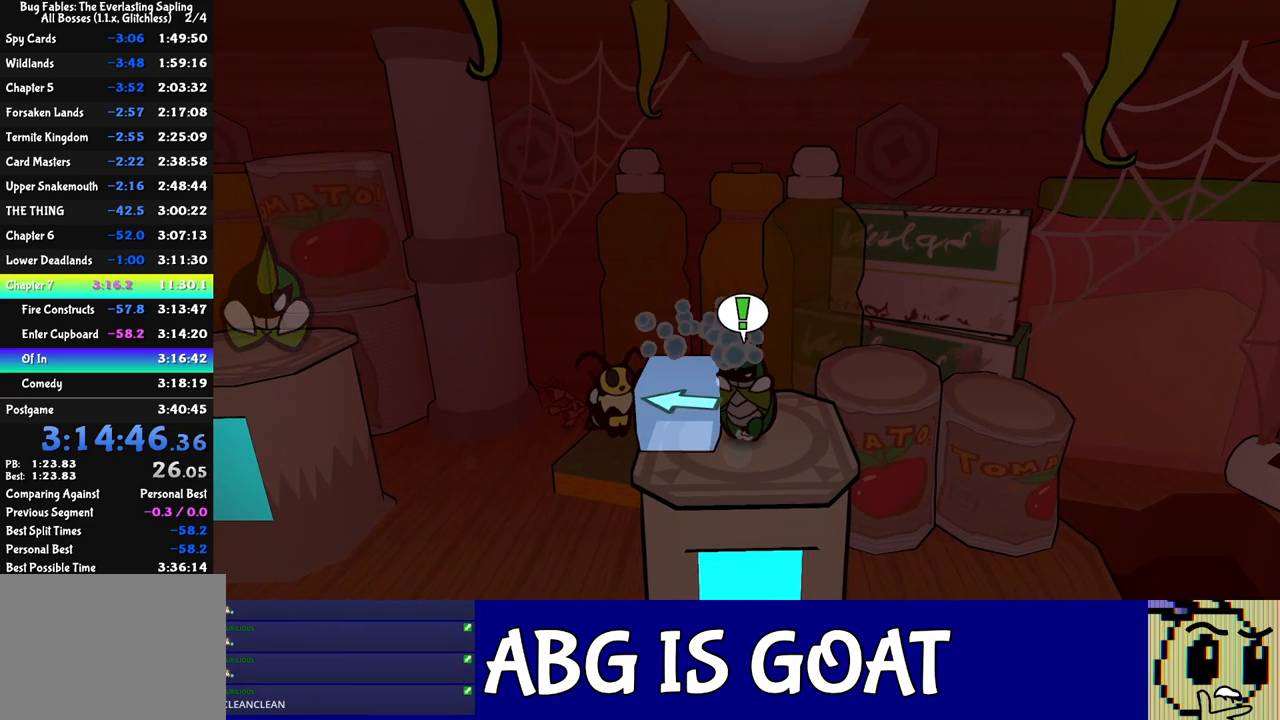
{"buttons": [], "left_stick": "center", "events": []}
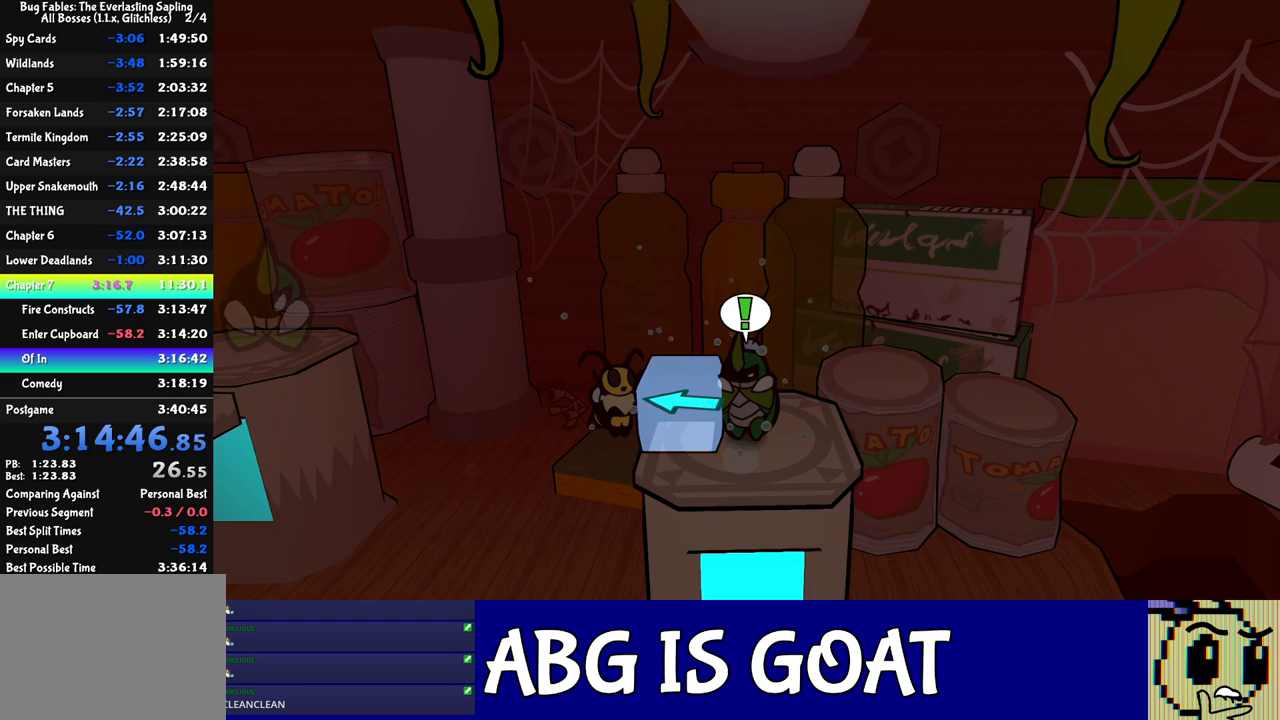
{"buttons": [], "left_stick": "center", "events": []}
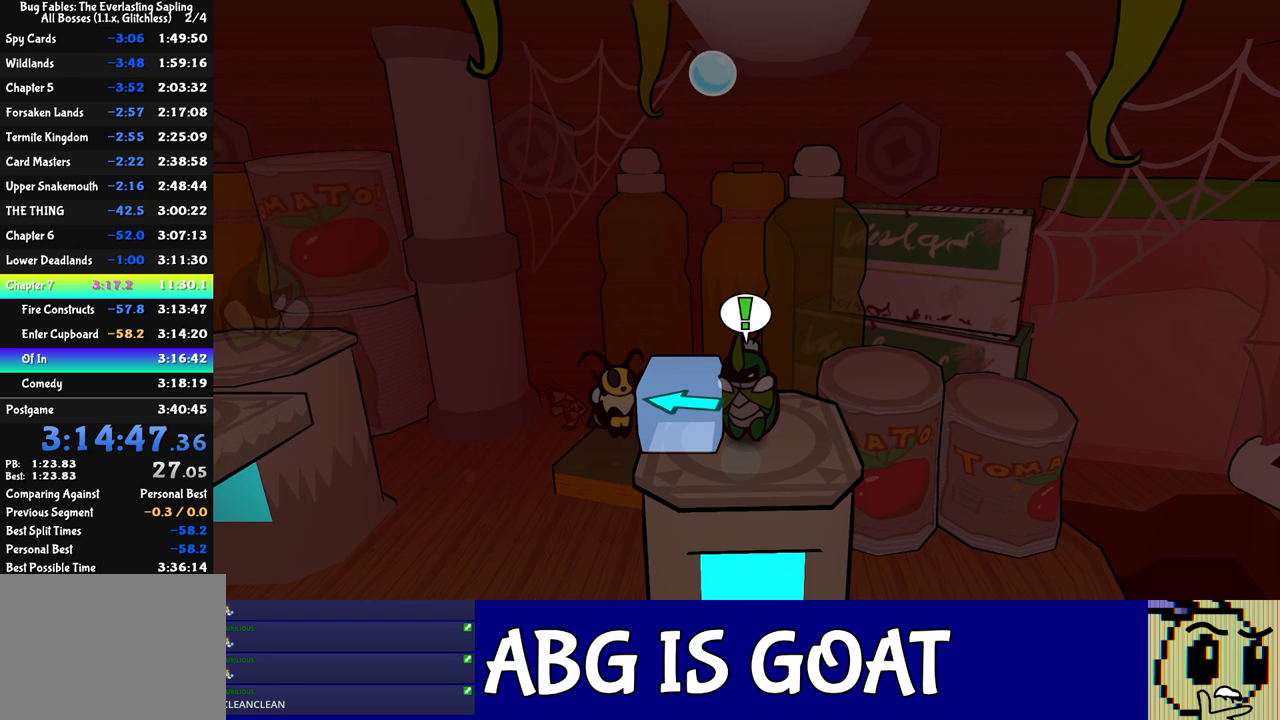
{"buttons": [], "left_stick": "center", "events": []}
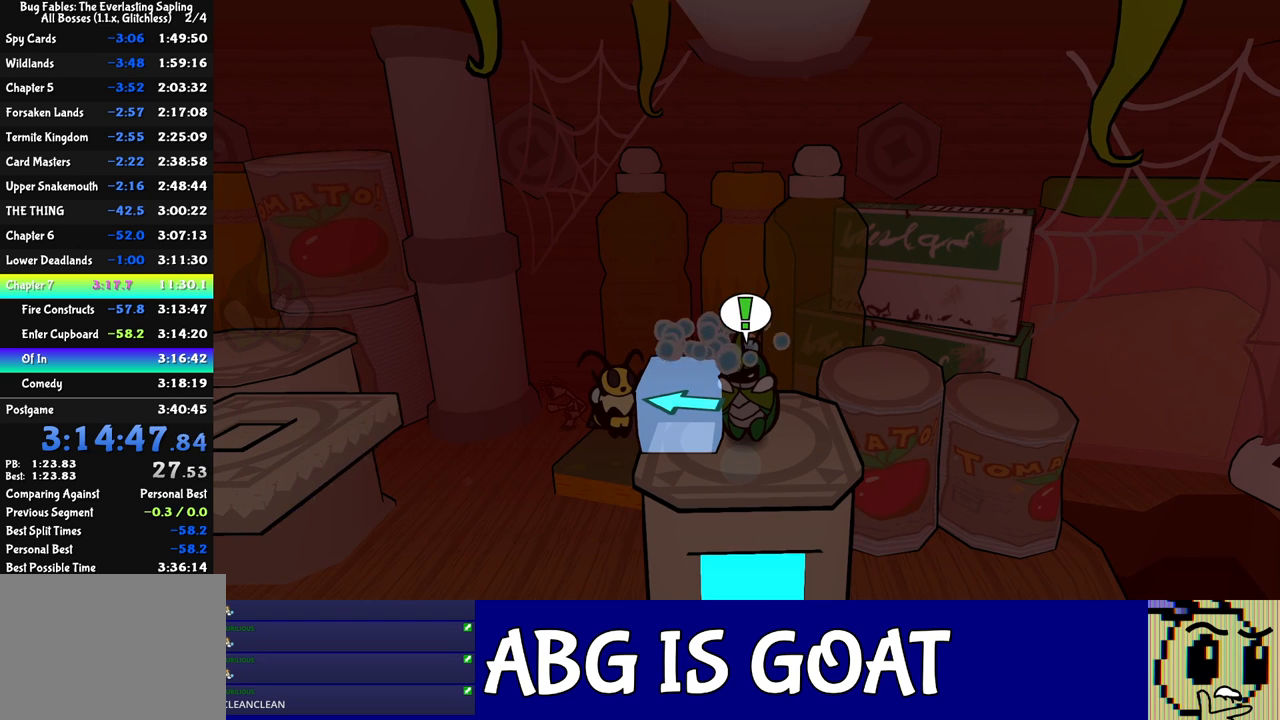
{"buttons": [], "left_stick": "left", "events": [[250, "left_stick", "left"]]}
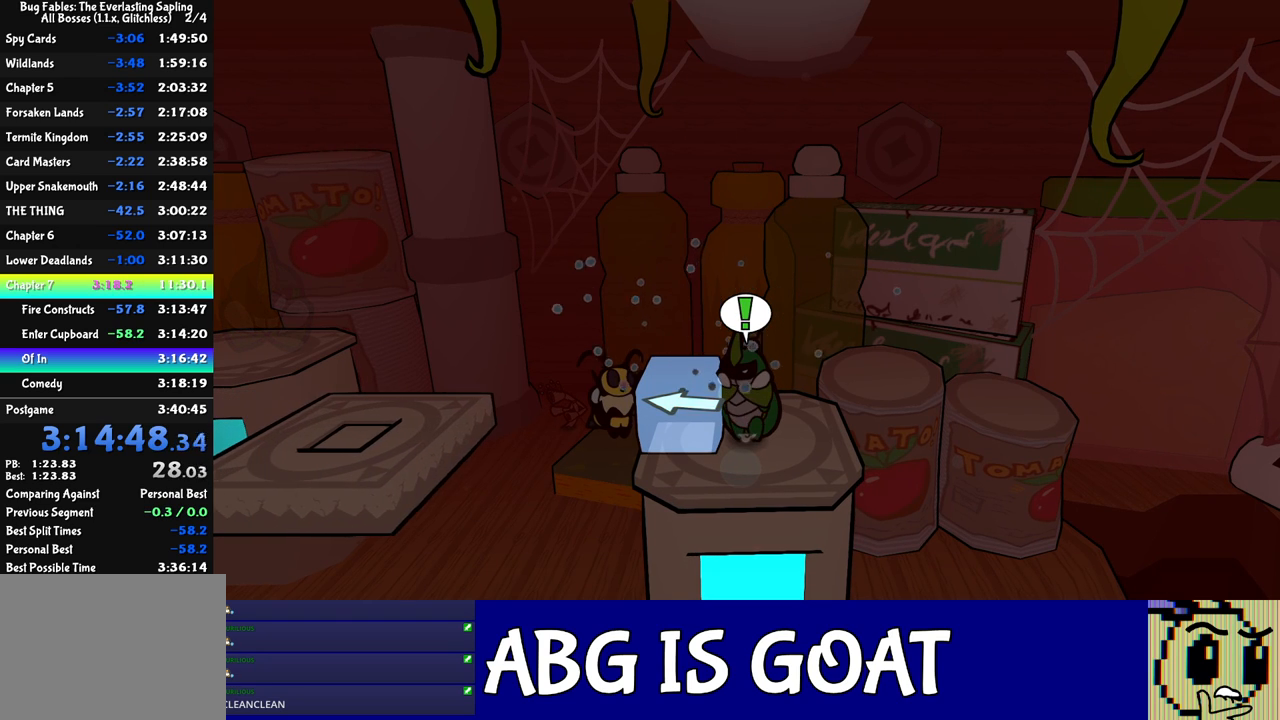
{"buttons": [], "left_stick": "left", "events": []}
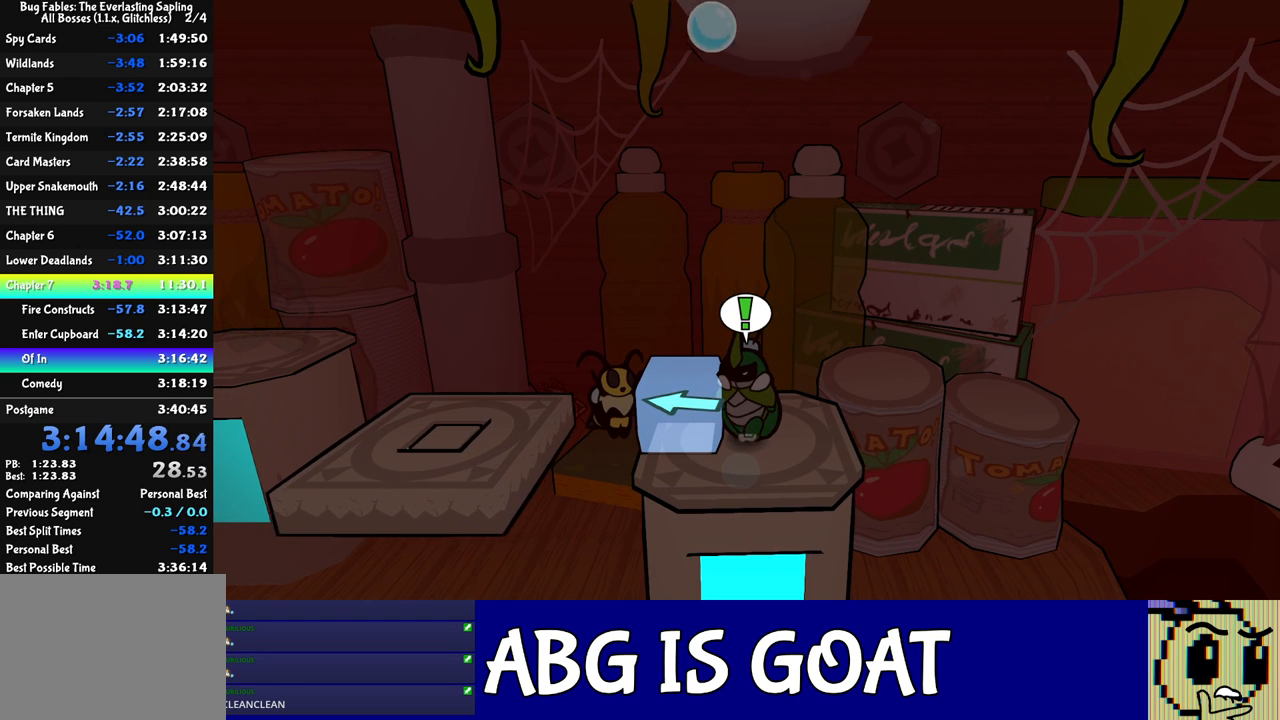
{"buttons": [], "left_stick": "left", "events": [[267, "B", "down"], [317, "B", "up"]]}
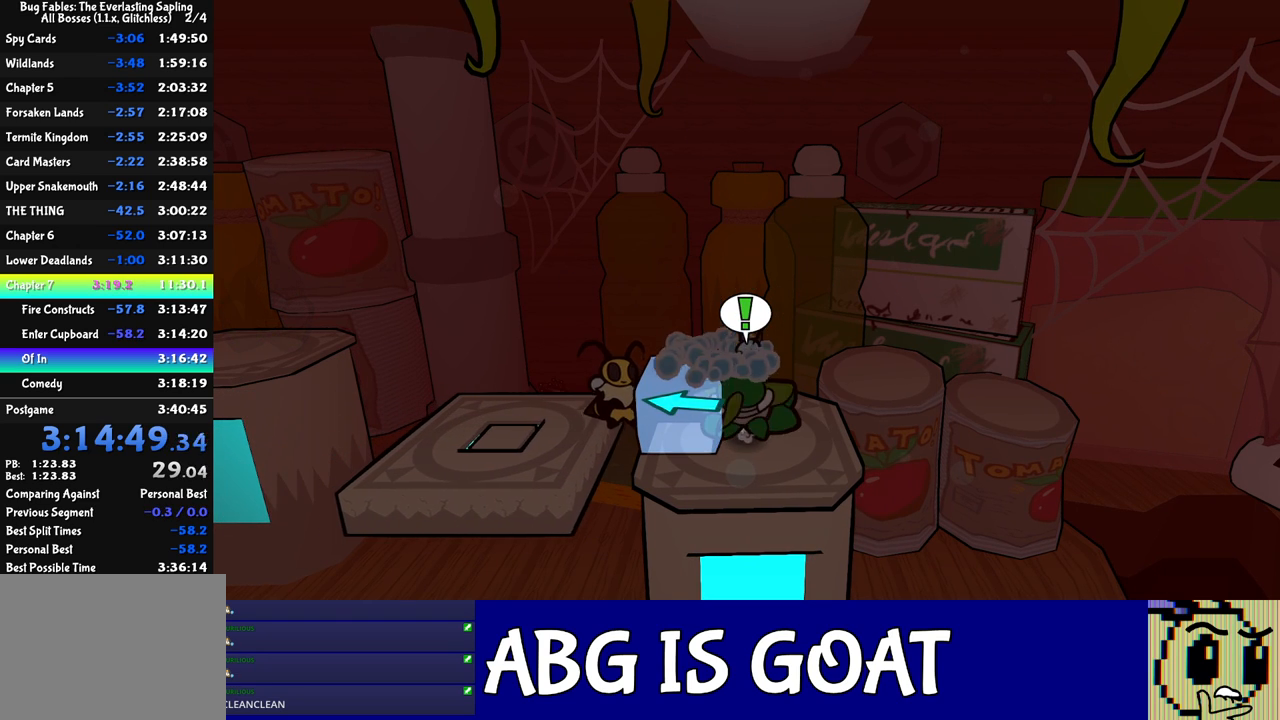
{"buttons": [], "left_stick": "left", "events": [[367, "A", "down"], [450, "A", "up"]]}
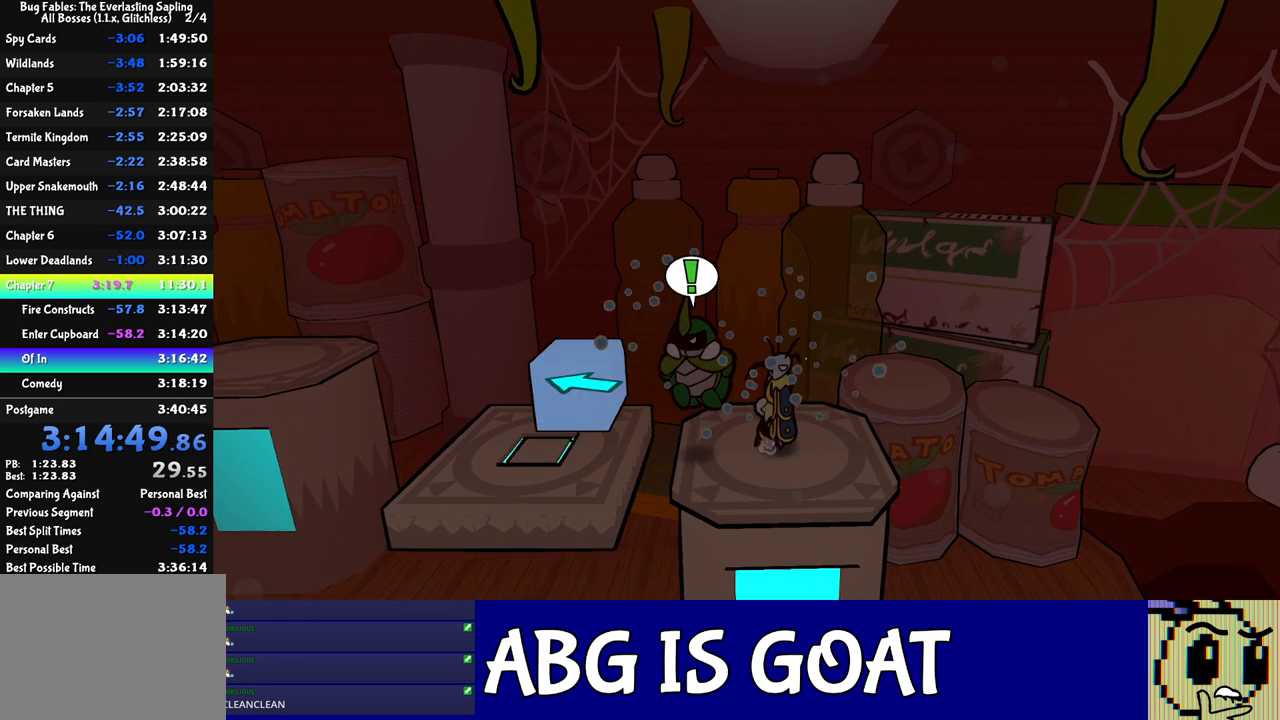
{"buttons": [], "left_stick": "left", "events": []}
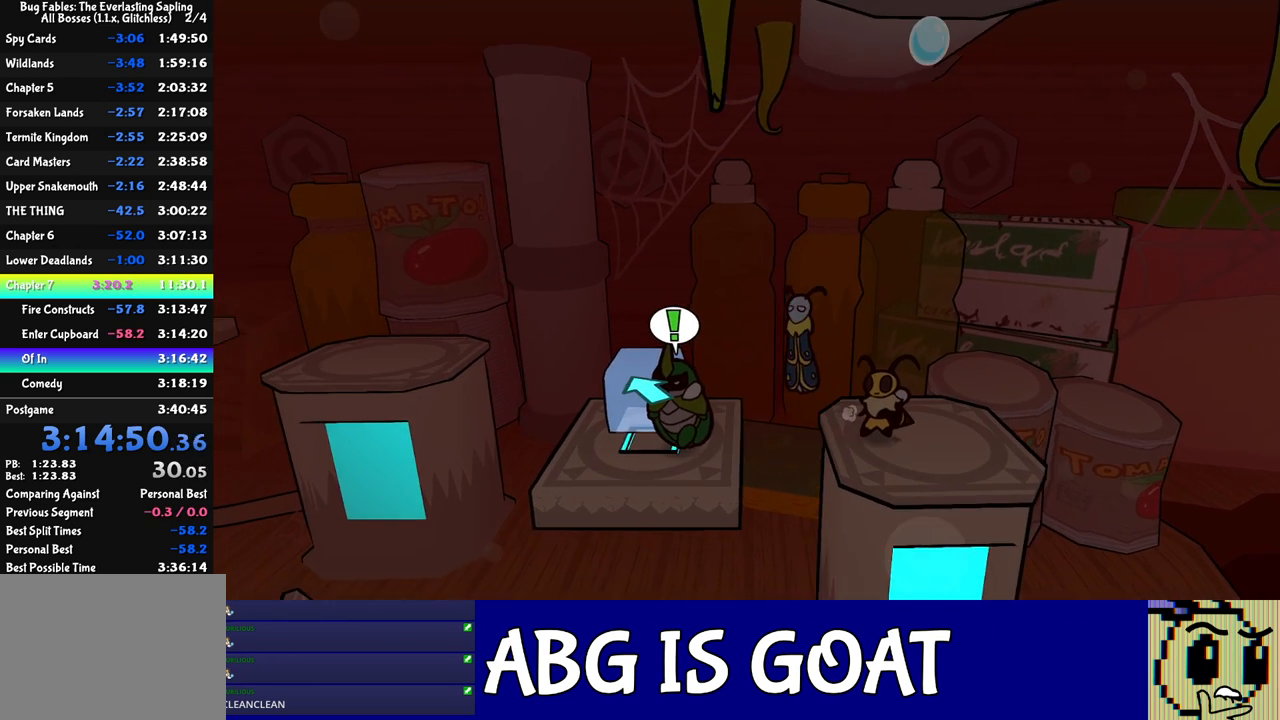
{"buttons": [], "left_stick": "up-right", "events": [[17, "left_stick", "center"], [133, "left_stick", "left"], [300, "left_stick", "center"], [383, "left_stick", "up-right"]]}
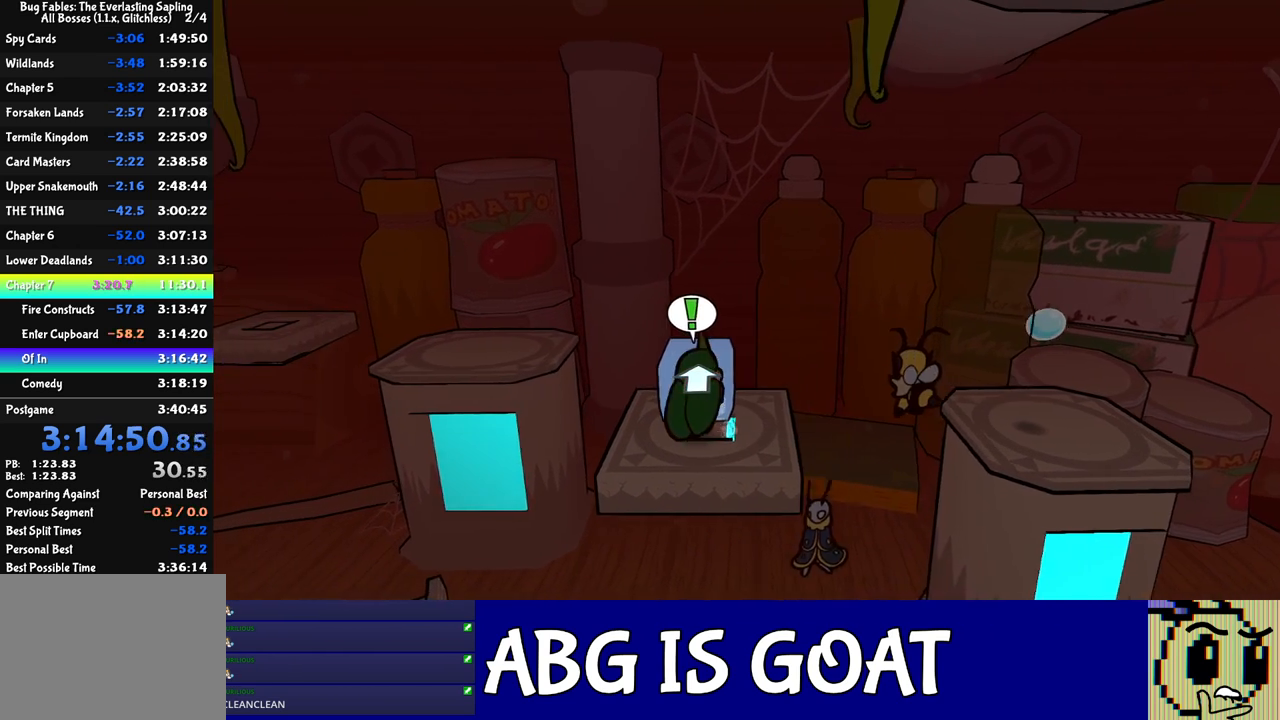
{"buttons": [], "left_stick": "up-right", "events": [[50, "left_stick", "center"], [233, "left_stick", "right"], [317, "left_stick", "center"], [467, "left_stick", "up-right"]]}
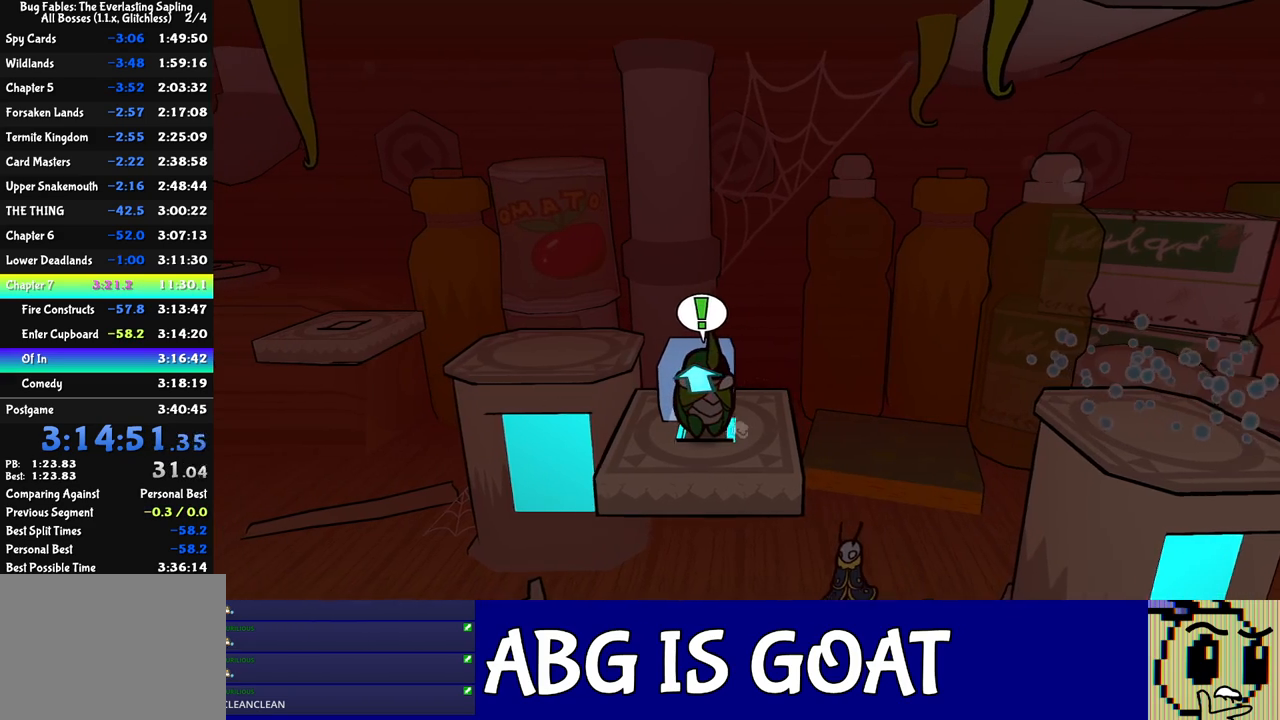
{"buttons": [], "left_stick": "center", "events": [[83, "left_stick", "center"]]}
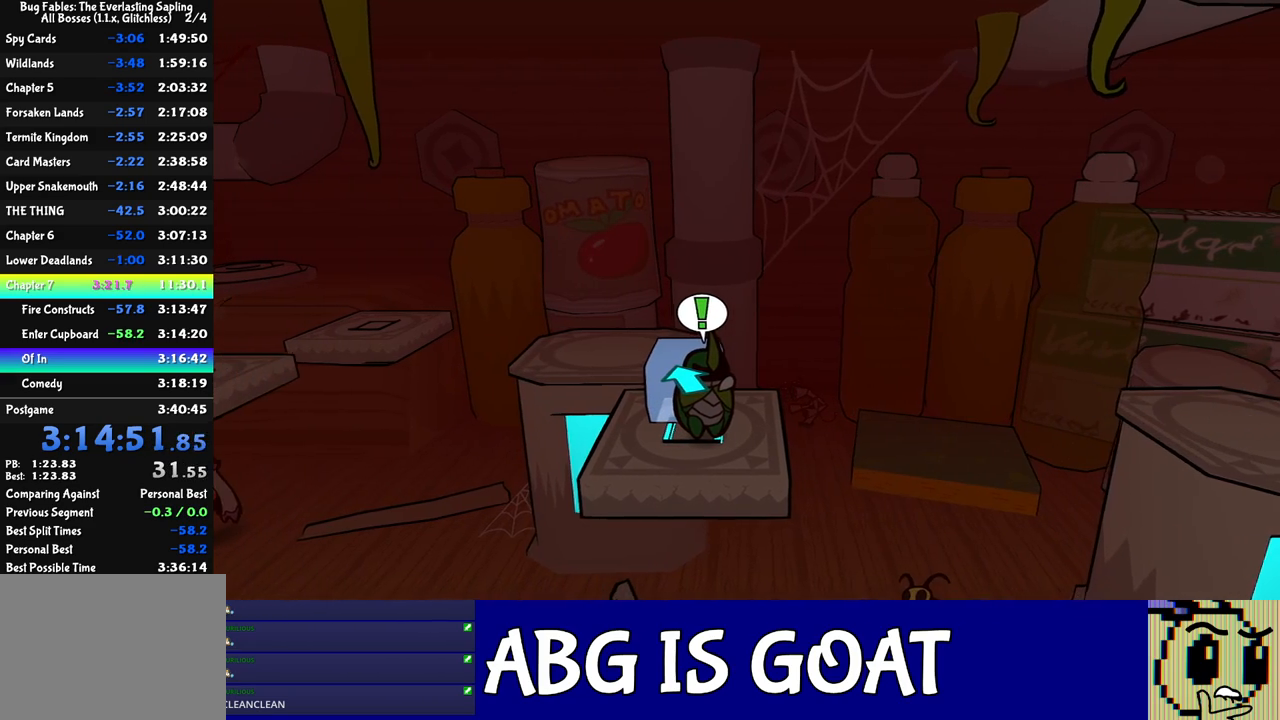
{"buttons": ["B"], "left_stick": "up", "events": [[317, "left_stick", "up"], [450, "B", "down"]]}
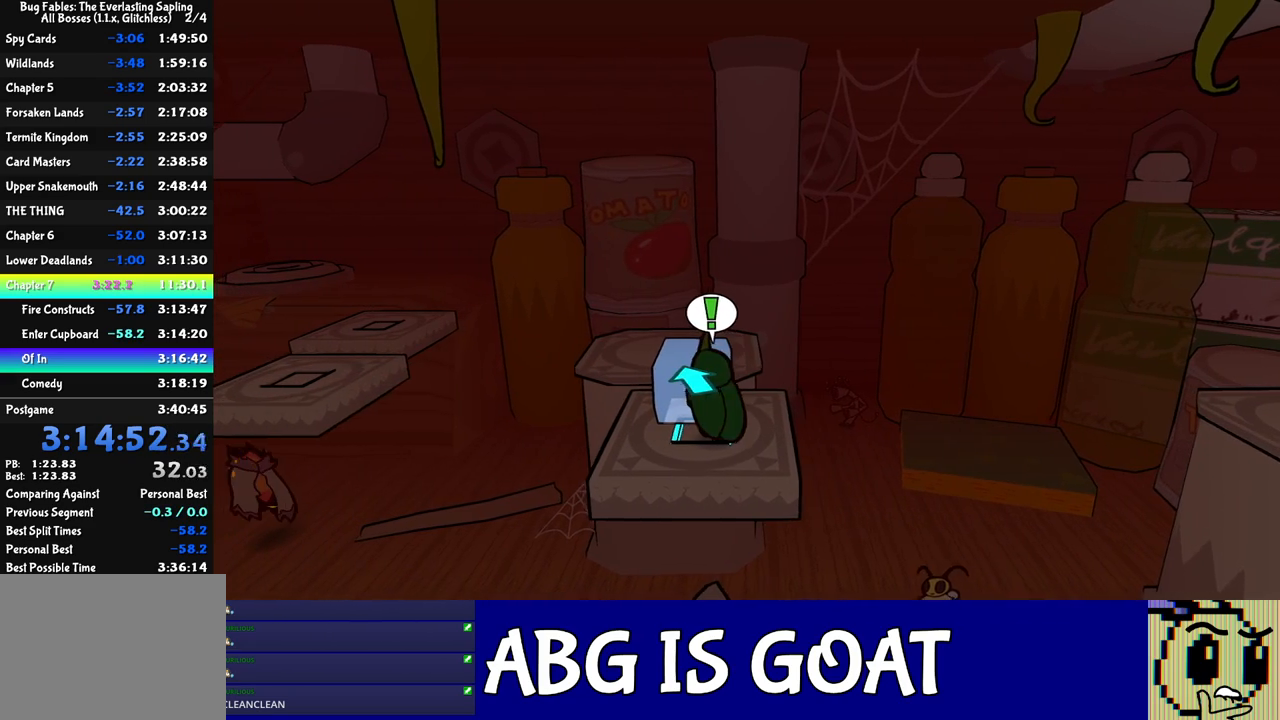
{"buttons": [], "left_stick": "up", "events": [[17, "B", "up"]]}
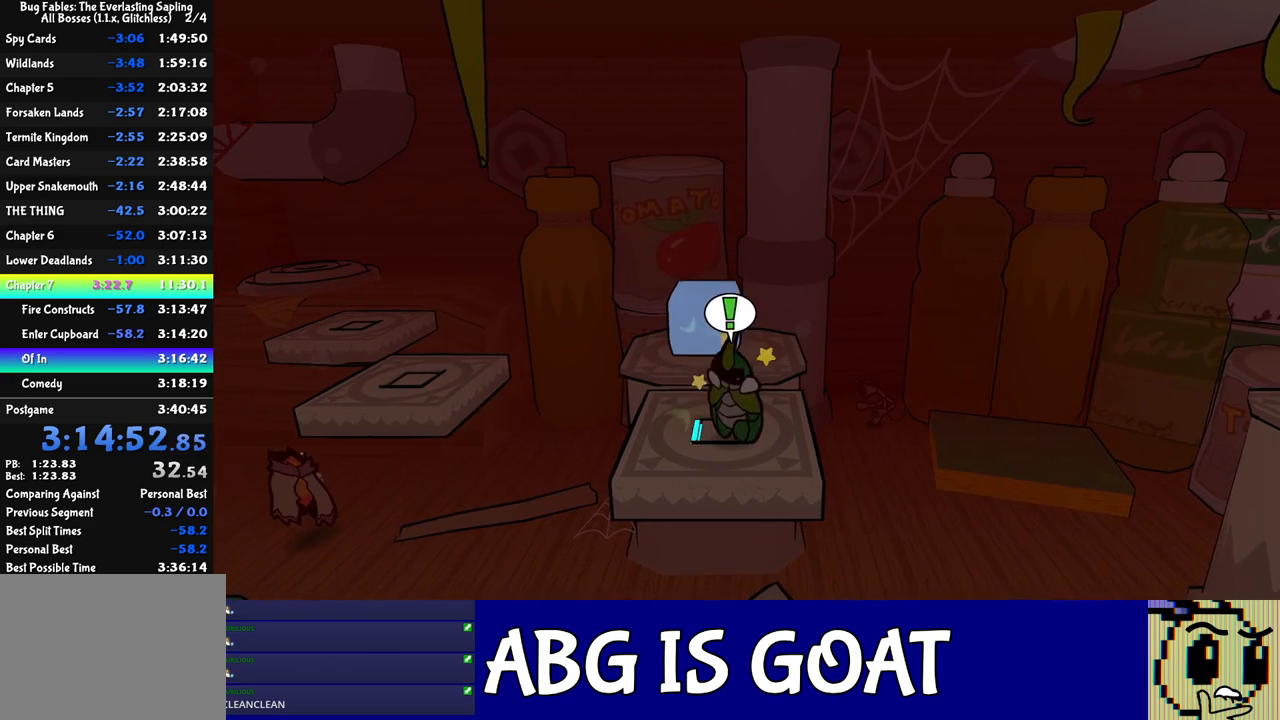
{"buttons": [], "left_stick": "up", "events": [[83, "A", "down"], [183, "A", "up"]]}
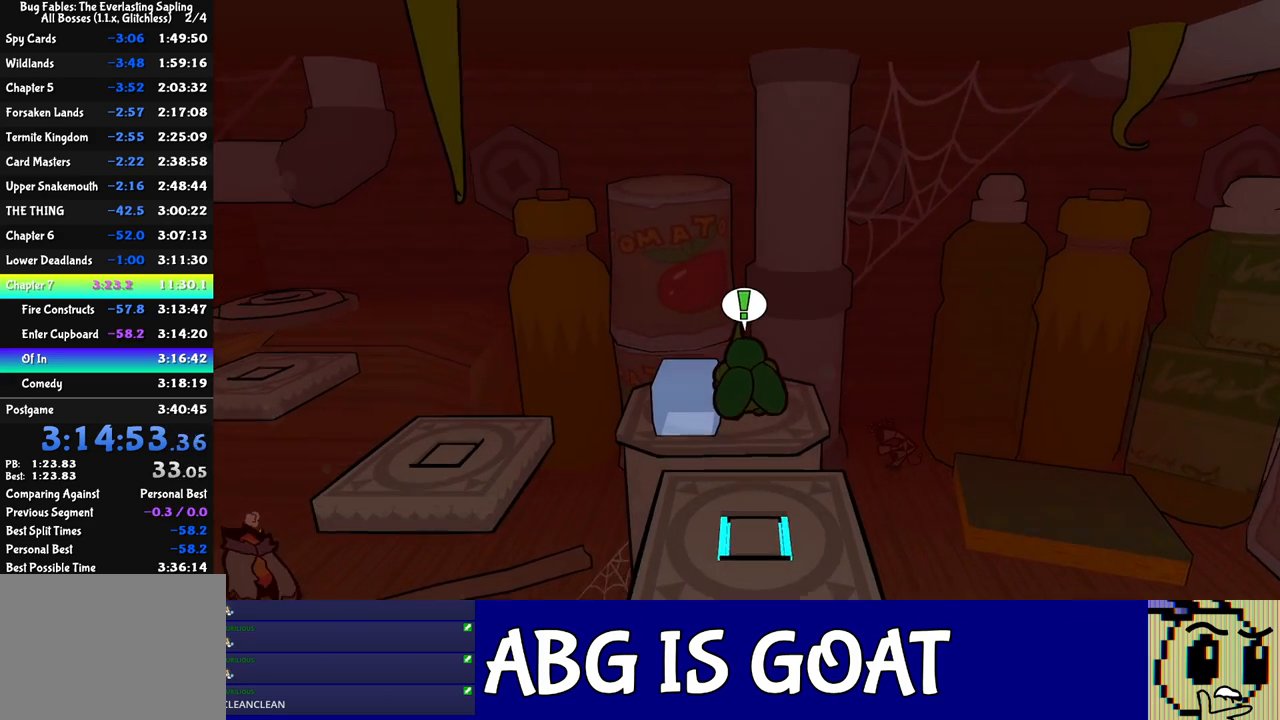
{"buttons": [], "left_stick": "left", "events": [[150, "left_stick", "left"], [167, "B", "down"], [217, "B", "up"]]}